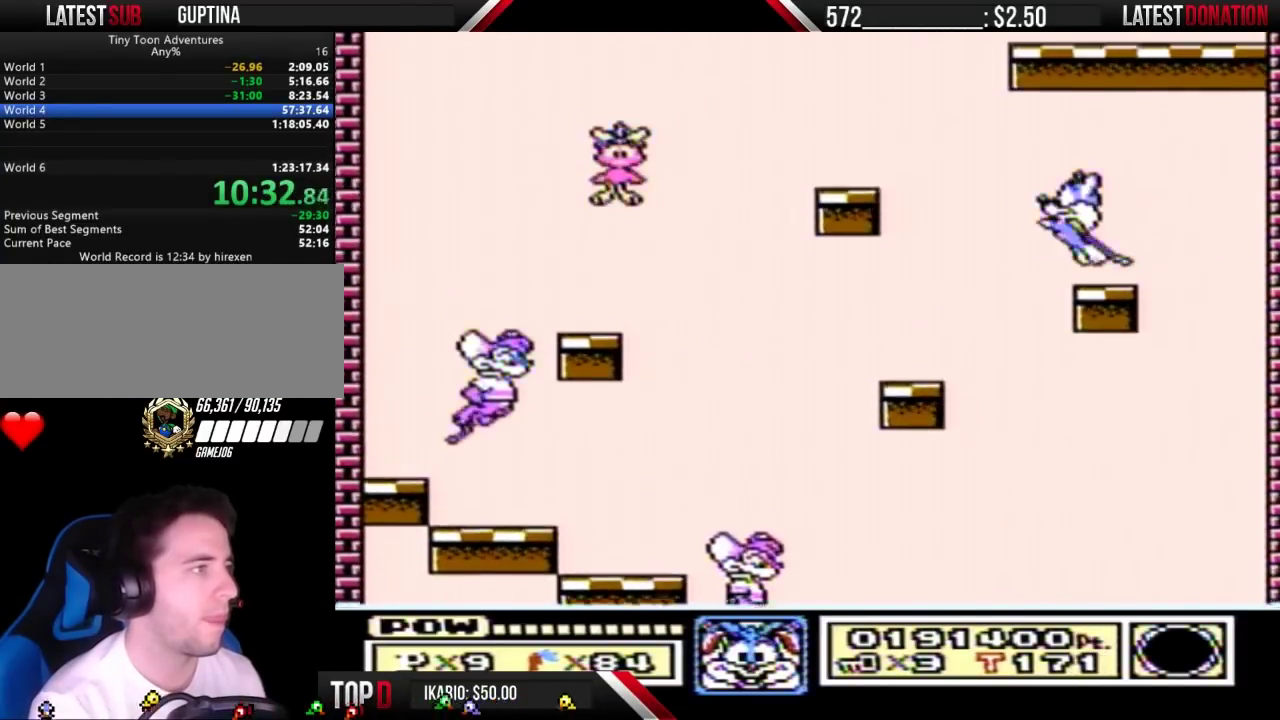
Gameplay with a controller (Nintendo layout); each line is a JSON object with the inputs held at the frame after it. "events" lists button and stick changes between this image and that frame as [ms after this image, input, new state], when the widget could be followed in between. Not read: L3 R3.
{"buttons": ["B", "DPAD_RIGHT"], "events": [[33, "A", "down"], [133, "A", "up"], [133, "B", "up"], [233, "B", "down"], [333, "DPAD_LEFT", "up"], [467, "DPAD_RIGHT", "down"]]}
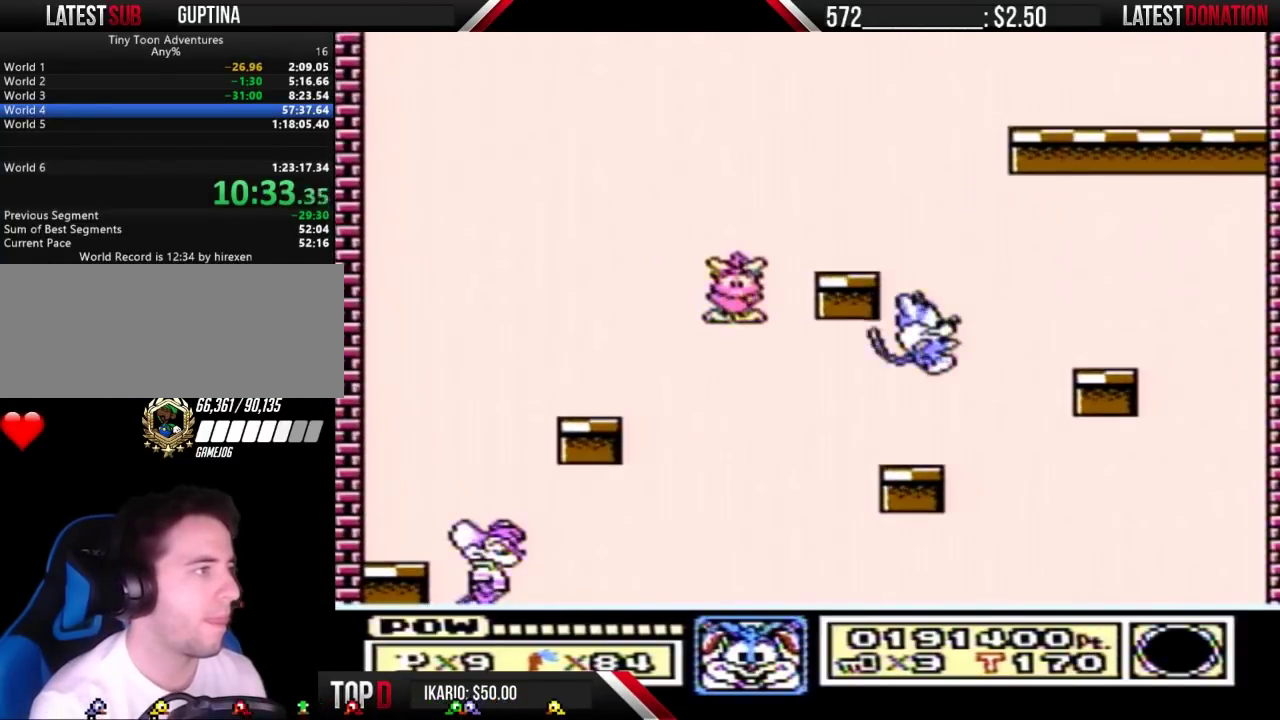
{"buttons": ["B"], "events": [[100, "DPAD_RIGHT", "up"], [167, "DPAD_RIGHT", "down"], [267, "DPAD_RIGHT", "up"]]}
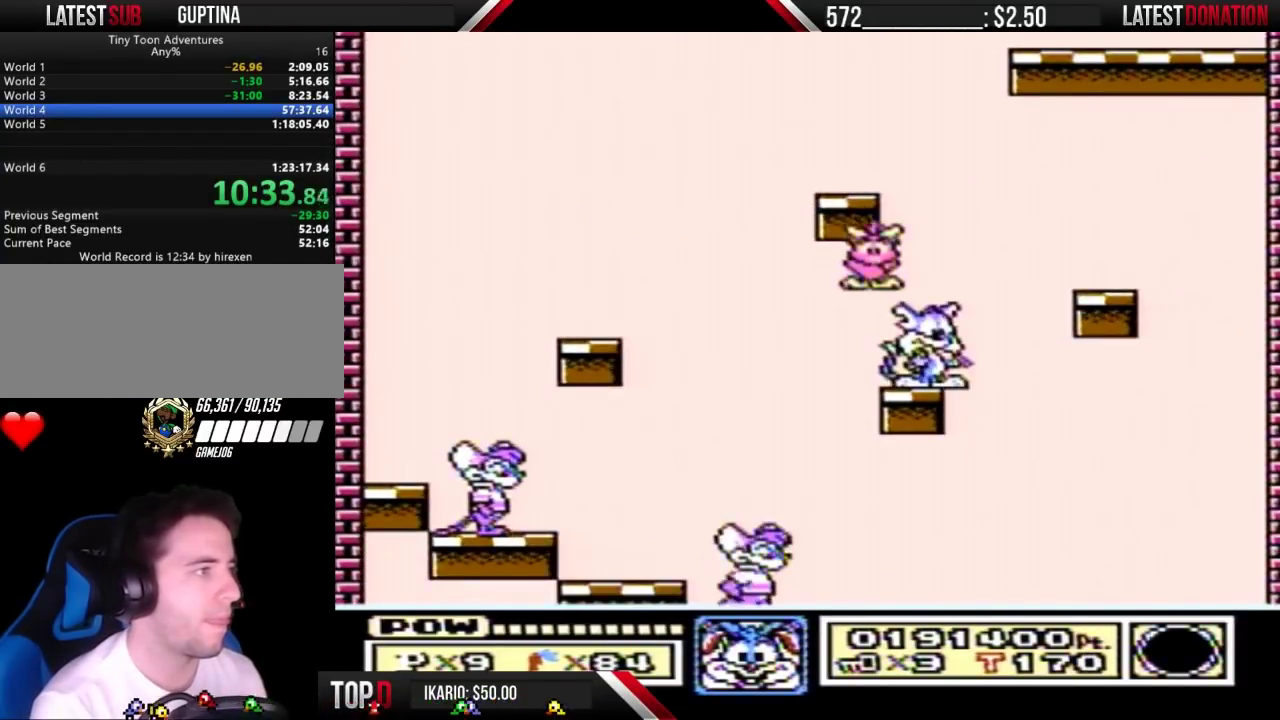
{"buttons": ["B"], "events": [[100, "DPAD_RIGHT", "down"], [167, "DPAD_RIGHT", "up"]]}
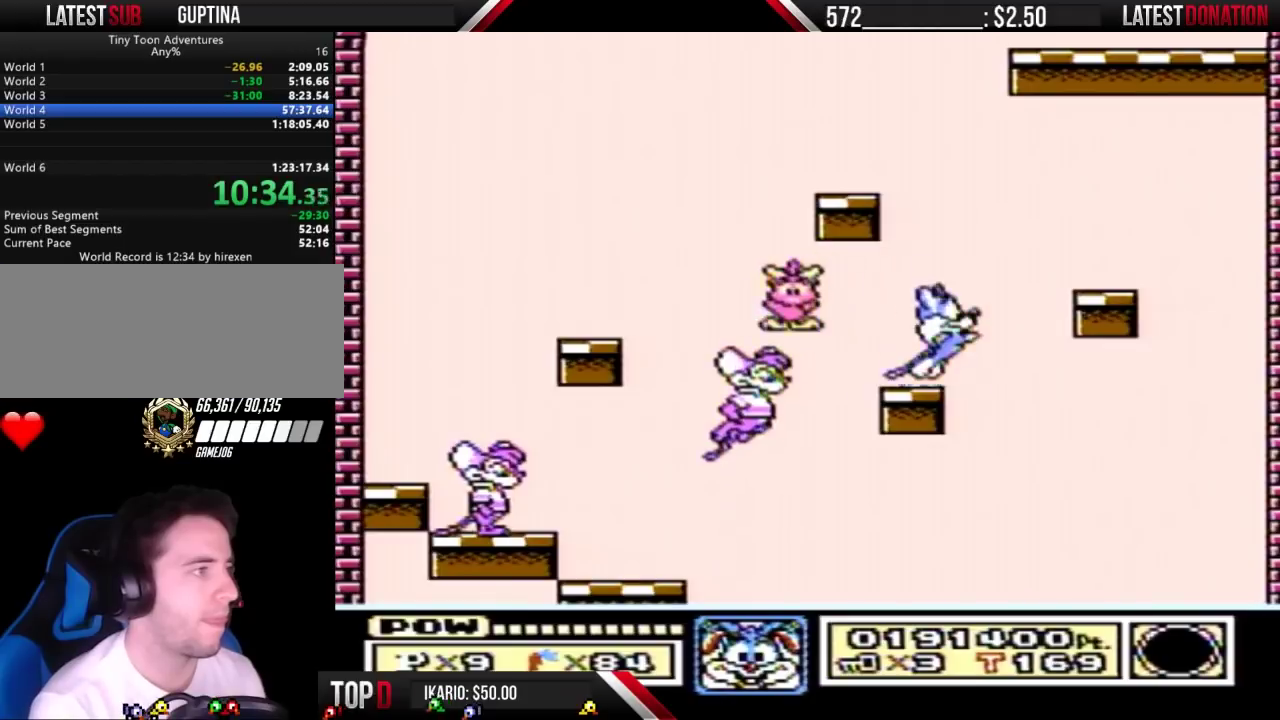
{"buttons": ["B", "DPAD_LEFT"], "events": [[33, "A", "down"], [233, "DPAD_LEFT", "down"], [433, "A", "up"], [433, "B", "up"], [500, "B", "down"]]}
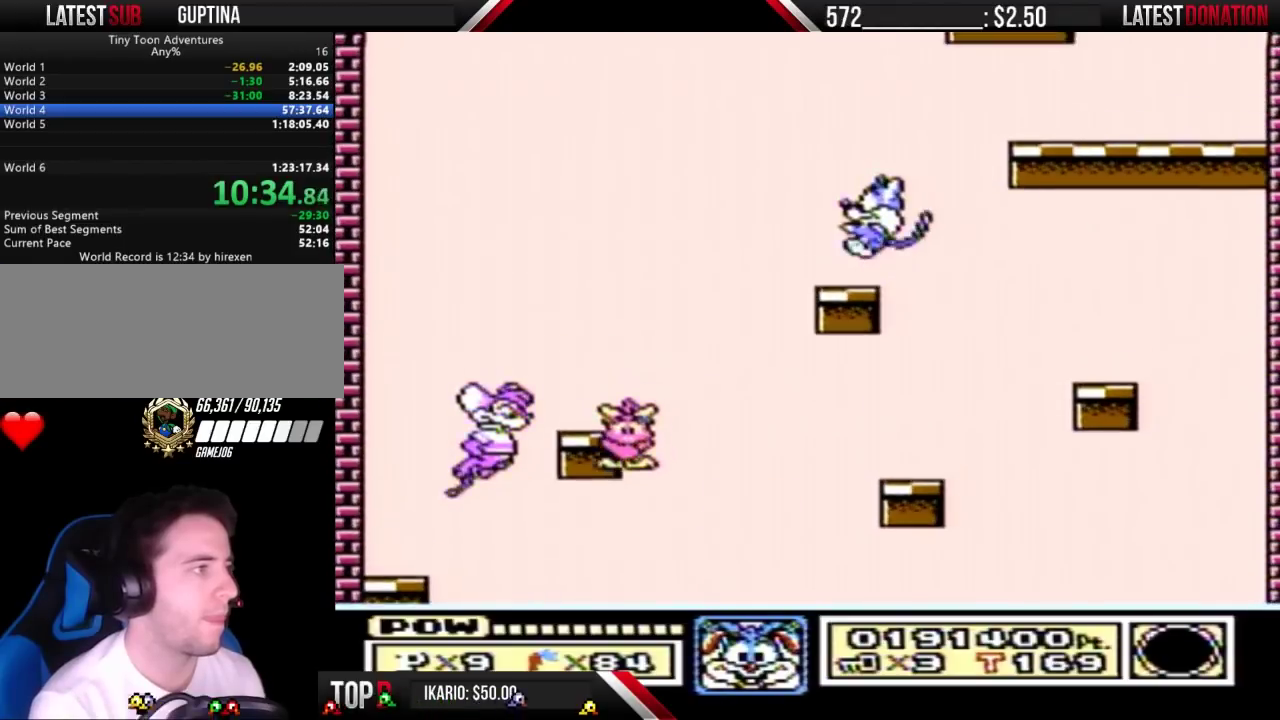
{"buttons": ["A", "B", "DPAD_RIGHT"], "events": [[33, "DPAD_LEFT", "up"], [100, "DPAD_RIGHT", "down"], [333, "A", "down"]]}
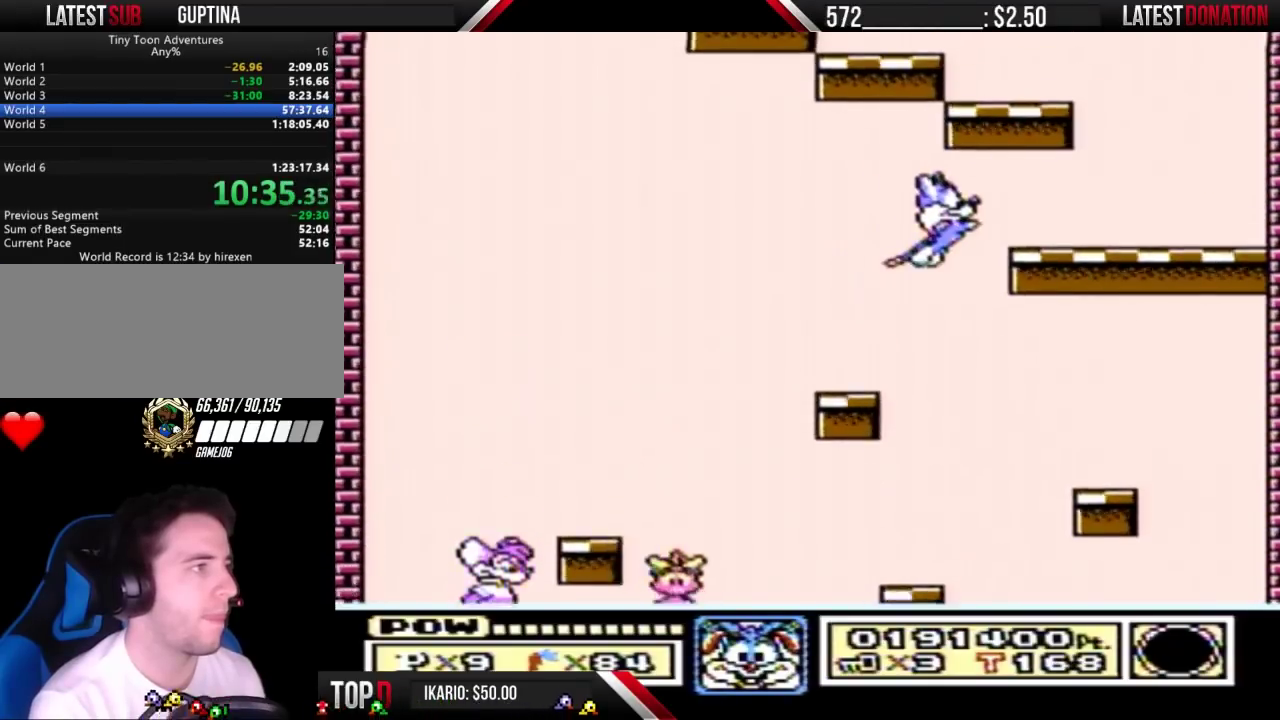
{"buttons": ["A", "B", "DPAD_LEFT"], "events": [[67, "A", "up"], [100, "B", "up"], [167, "B", "down"], [367, "DPAD_RIGHT", "up"], [467, "A", "down"], [467, "DPAD_LEFT", "down"]]}
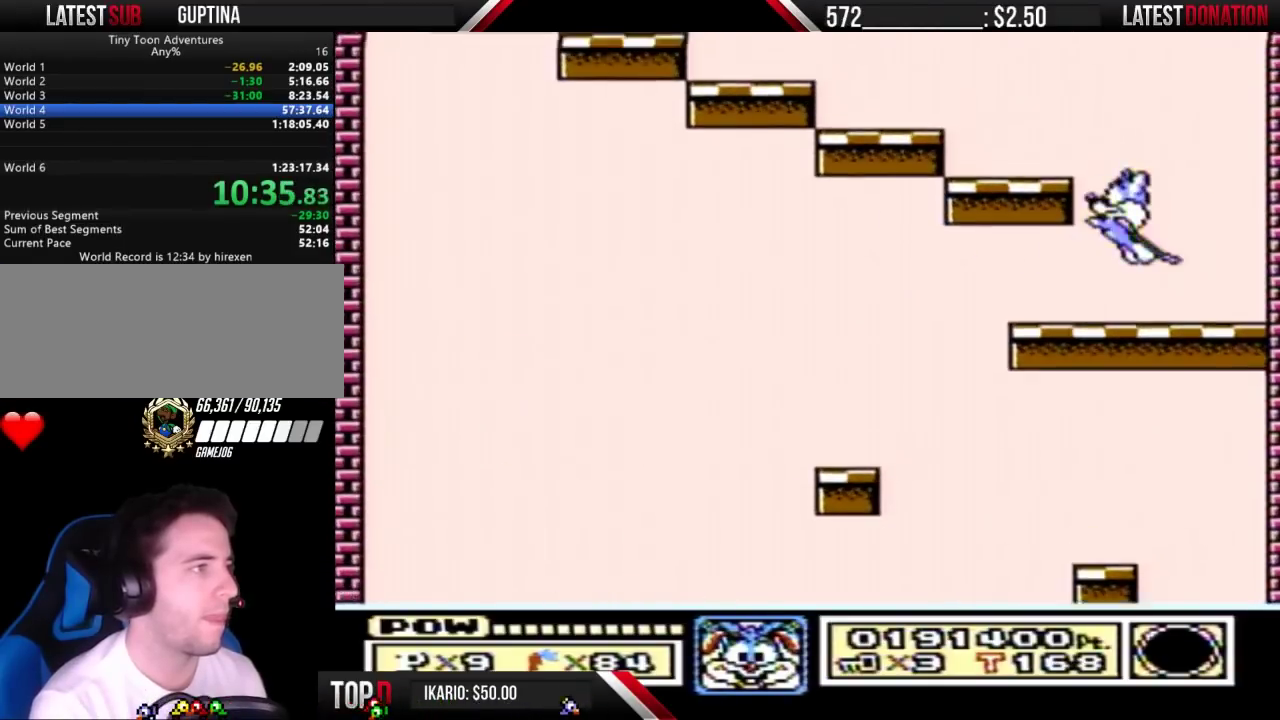
{"buttons": ["B"], "events": [[233, "A", "up"], [233, "B", "up"], [333, "B", "down"], [400, "DPAD_LEFT", "up"]]}
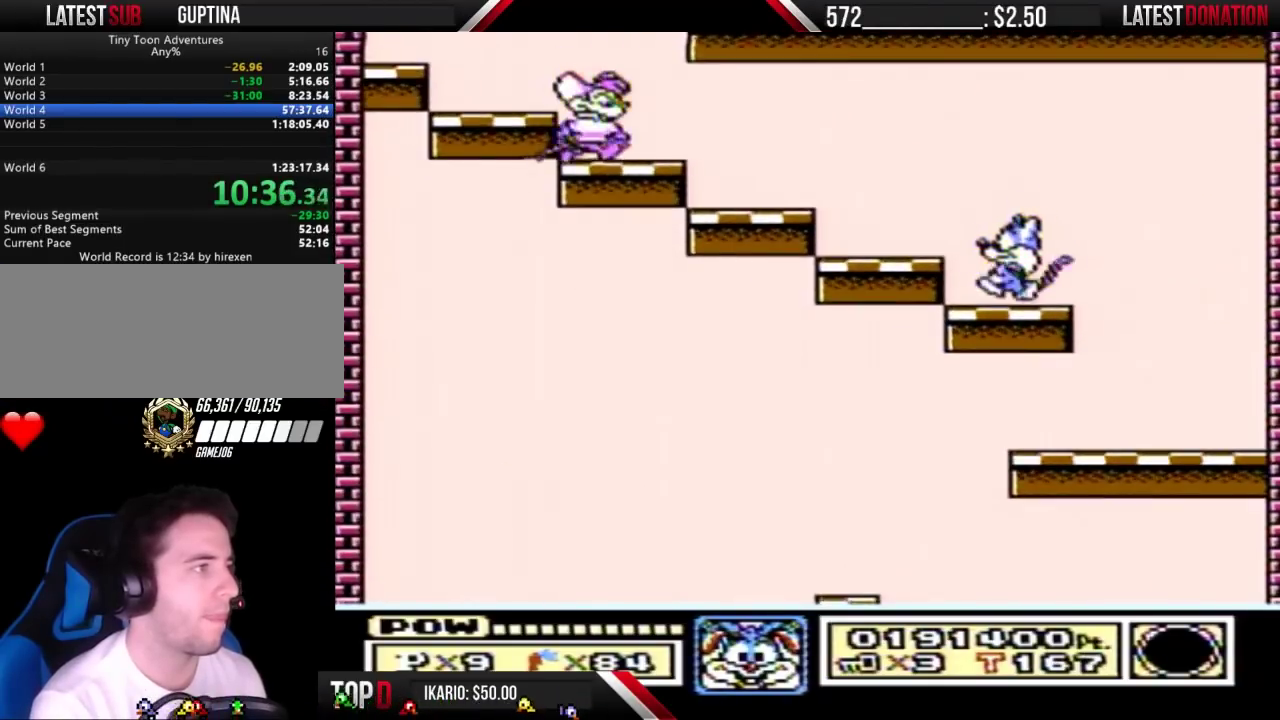
{"buttons": ["B", "DPAD_RIGHT"], "events": [[67, "A", "down"], [100, "DPAD_LEFT", "down"], [133, "A", "up"], [167, "B", "up"], [233, "B", "down"], [233, "DPAD_LEFT", "up"], [433, "DPAD_RIGHT", "down"]]}
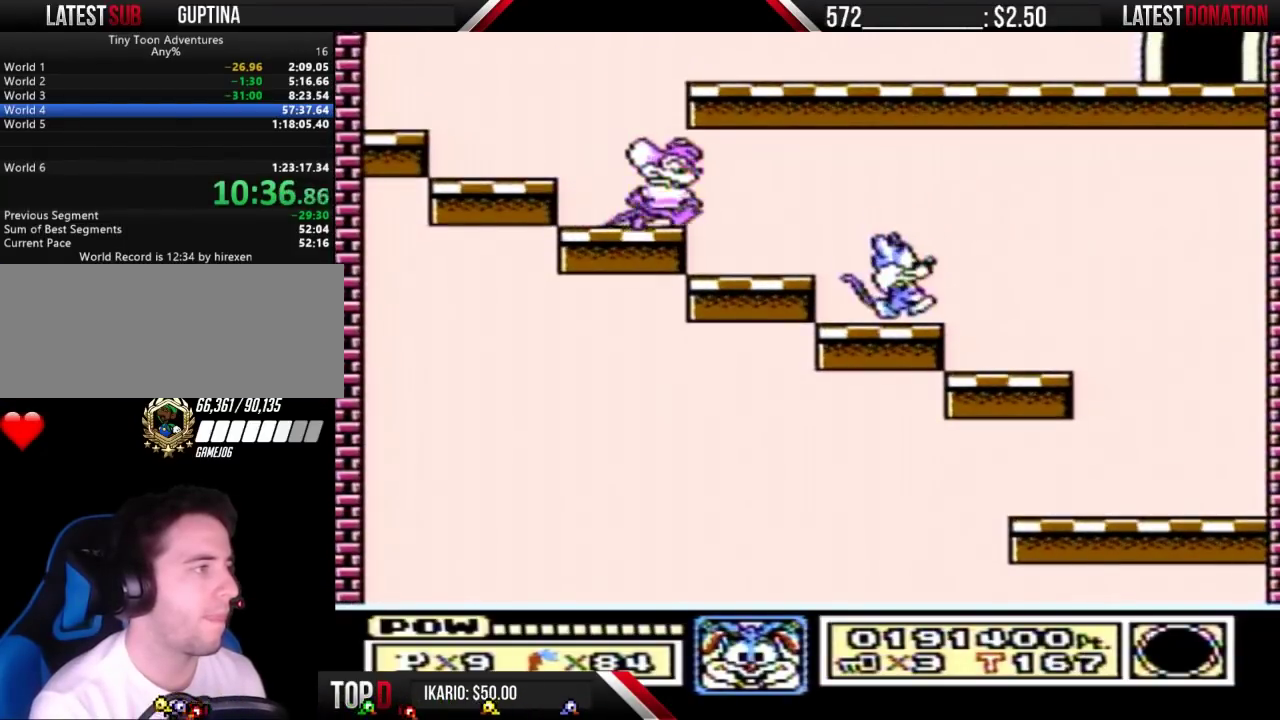
{"buttons": ["B", "DPAD_LEFT"], "events": [[233, "DPAD_RIGHT", "up"], [400, "DPAD_LEFT", "down"]]}
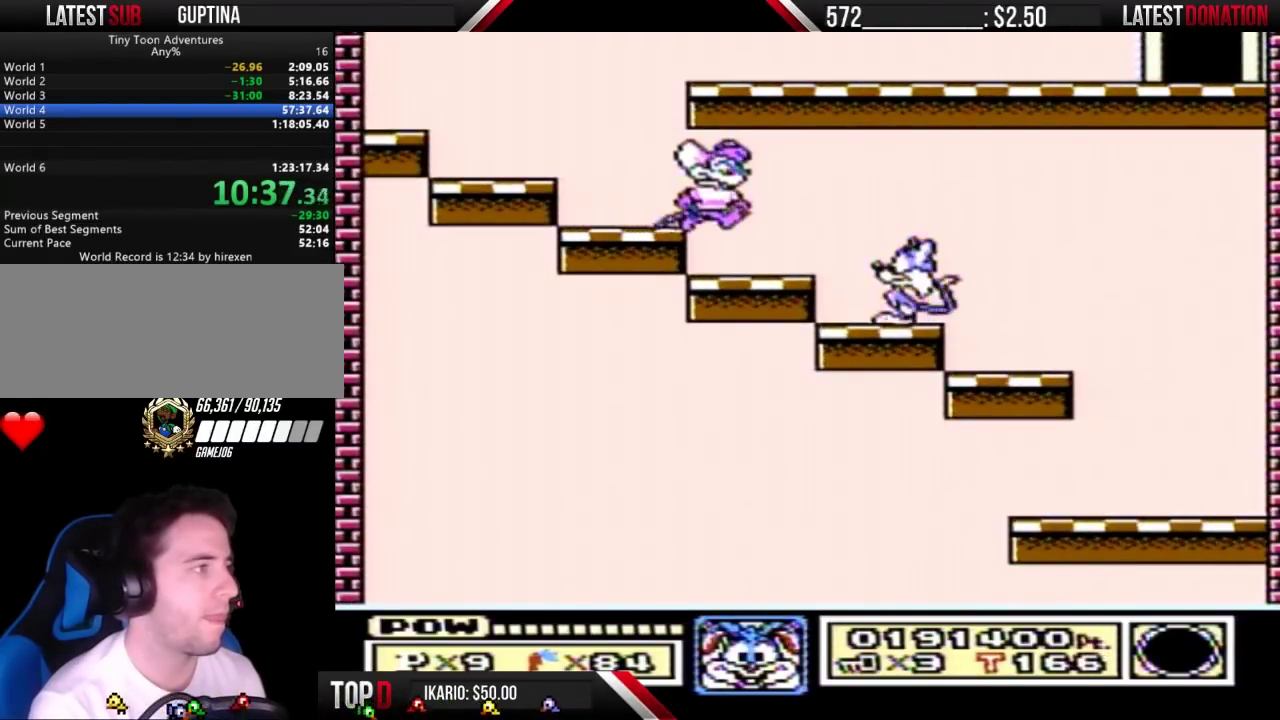
{"buttons": ["A", "B", "DPAD_LEFT"], "events": [[167, "A", "down"]]}
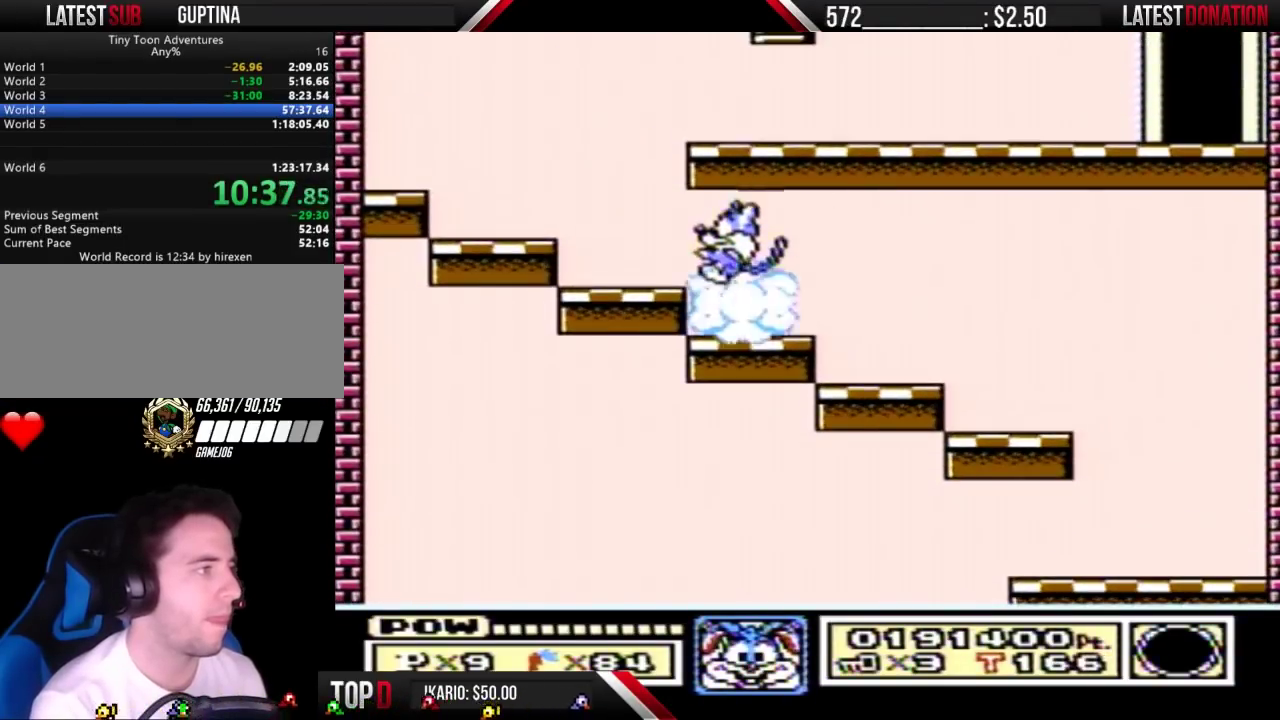
{"buttons": ["DPAD_LEFT"], "events": [[100, "A", "up"], [333, "A", "down"], [400, "A", "up"], [433, "B", "up"]]}
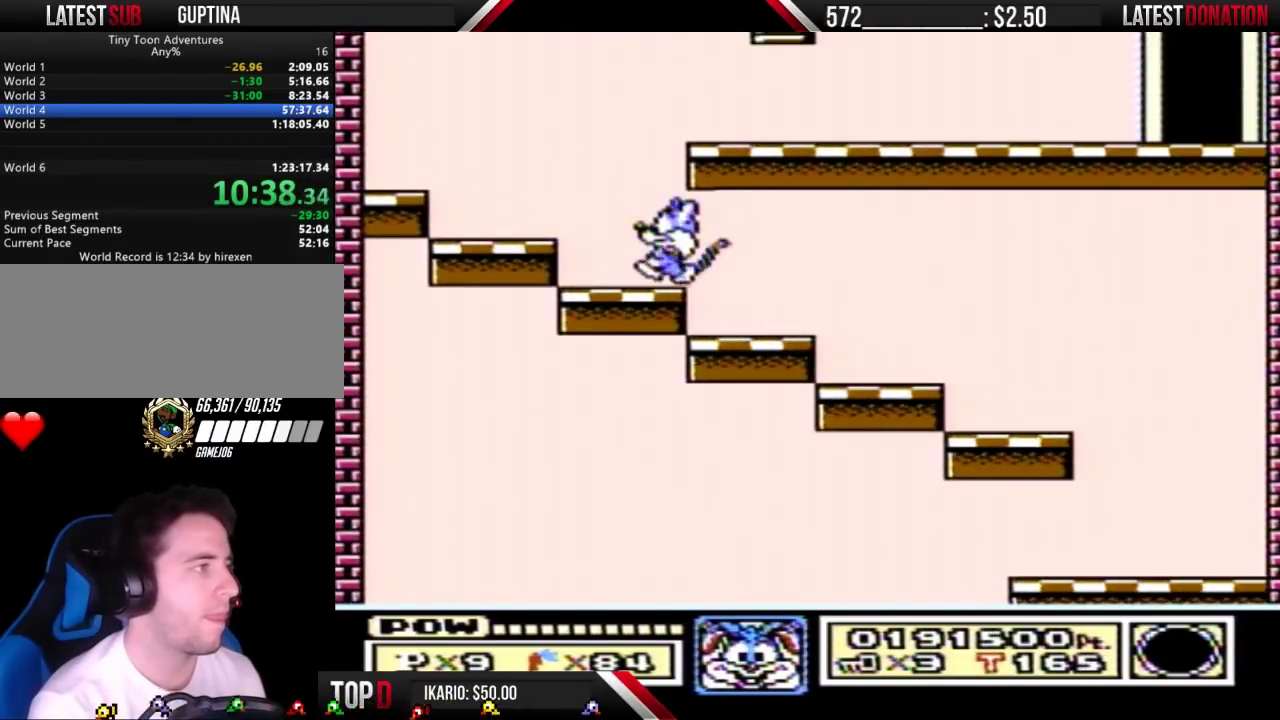
{"buttons": ["B", "DPAD_RIGHT"], "events": [[33, "B", "down"], [167, "DPAD_LEFT", "up"], [200, "A", "down"], [200, "DPAD_RIGHT", "down"], [400, "A", "up"], [433, "B", "up"], [500, "B", "down"]]}
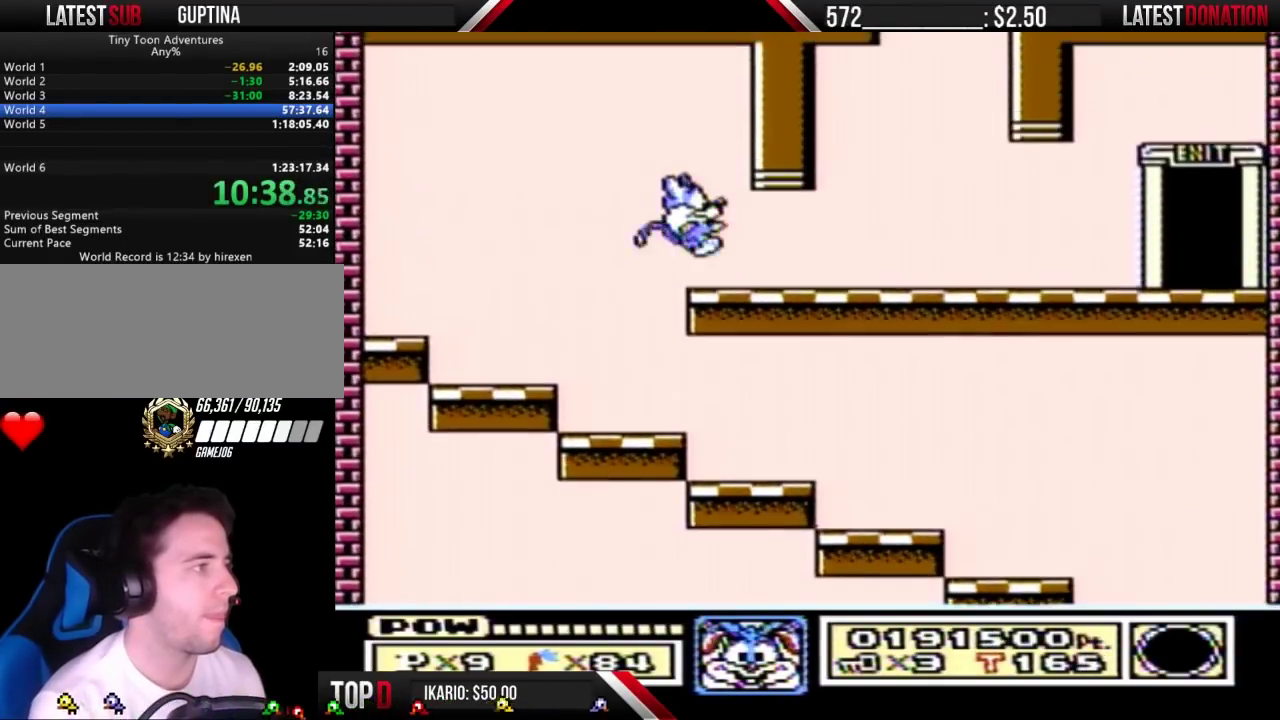
{"buttons": ["B", "DPAD_RIGHT"], "events": []}
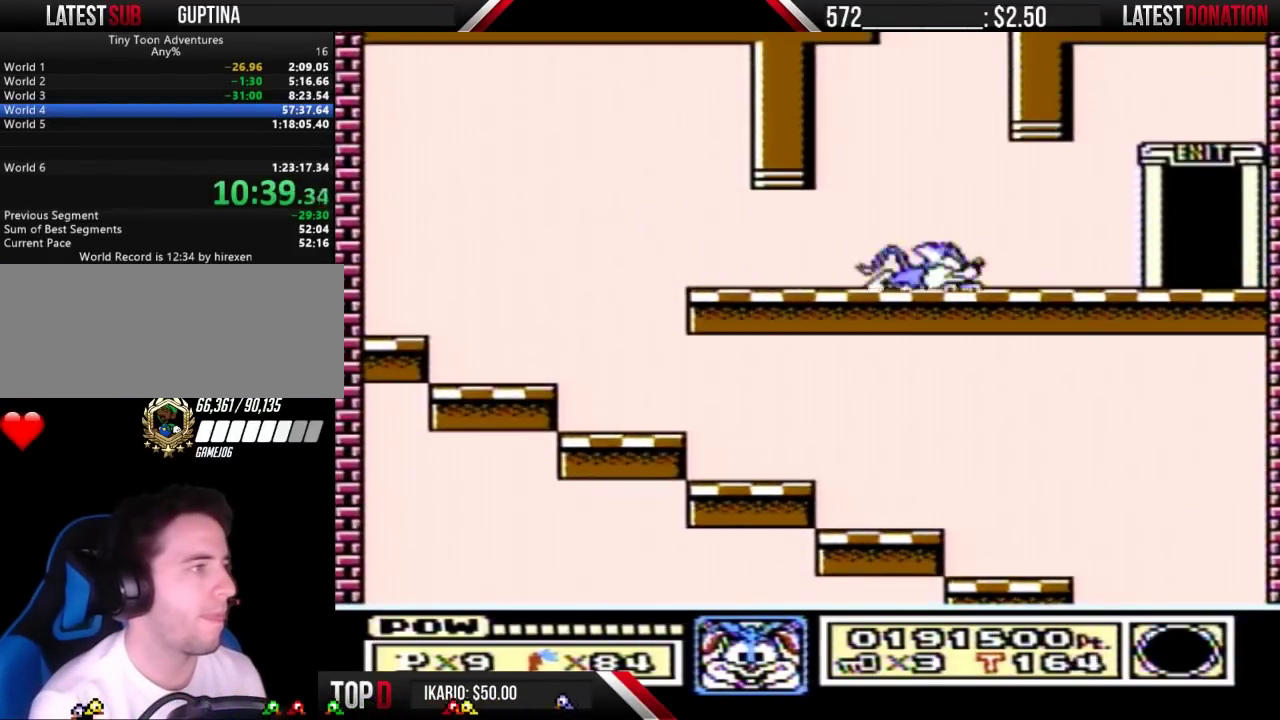
{"buttons": ["B", "DPAD_DOWN"], "events": [[33, "DPAD_DOWN", "down"], [33, "DPAD_RIGHT", "up"]]}
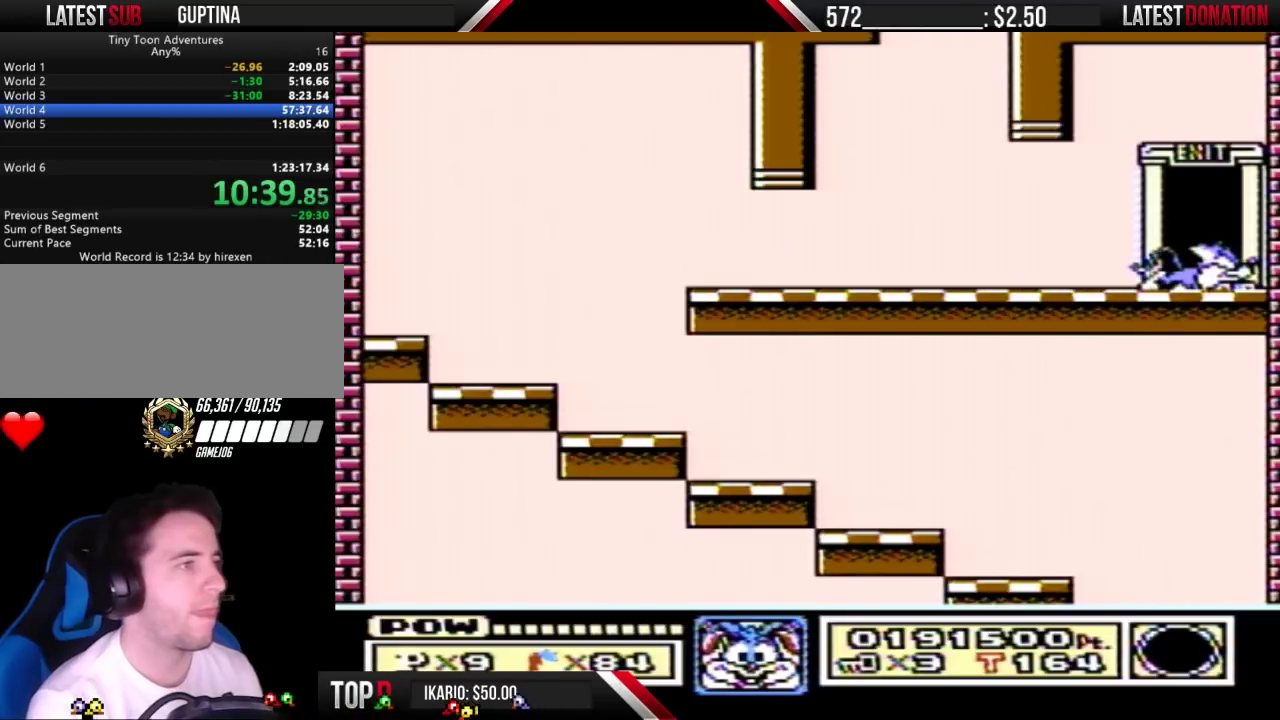
{"buttons": [], "events": [[133, "B", "up"], [133, "DPAD_DOWN", "up"]]}
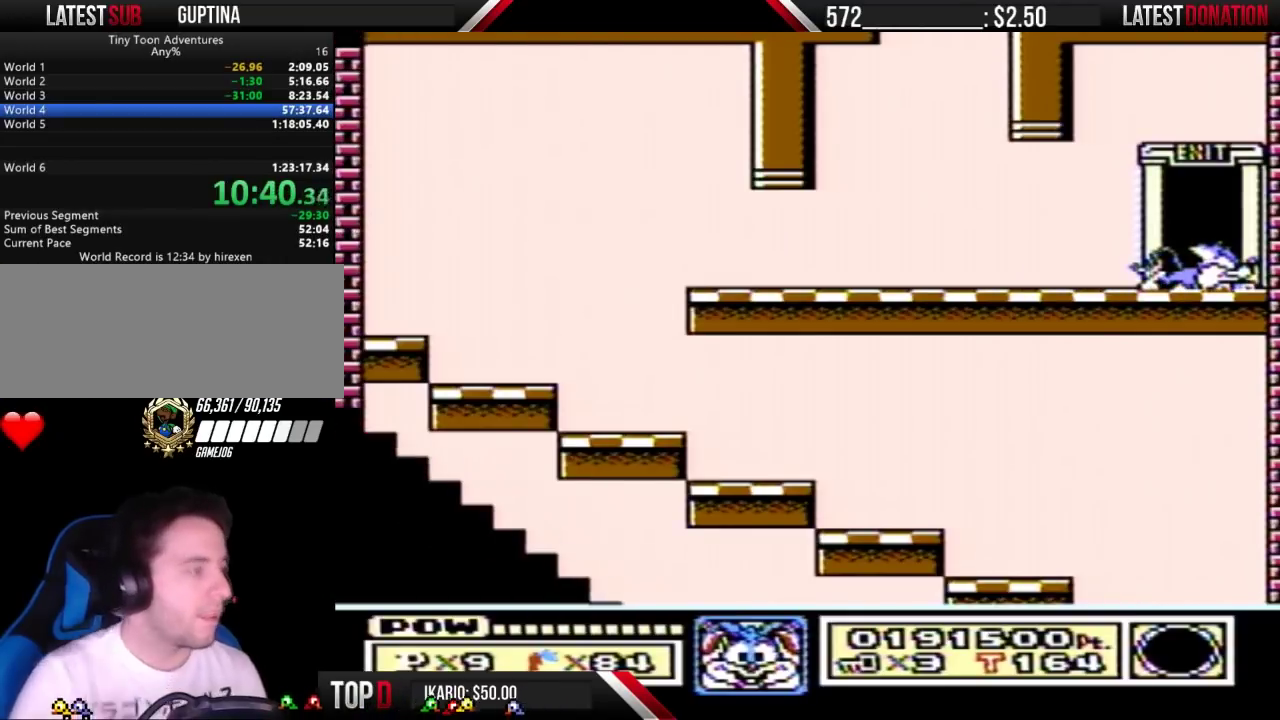
{"buttons": [], "events": []}
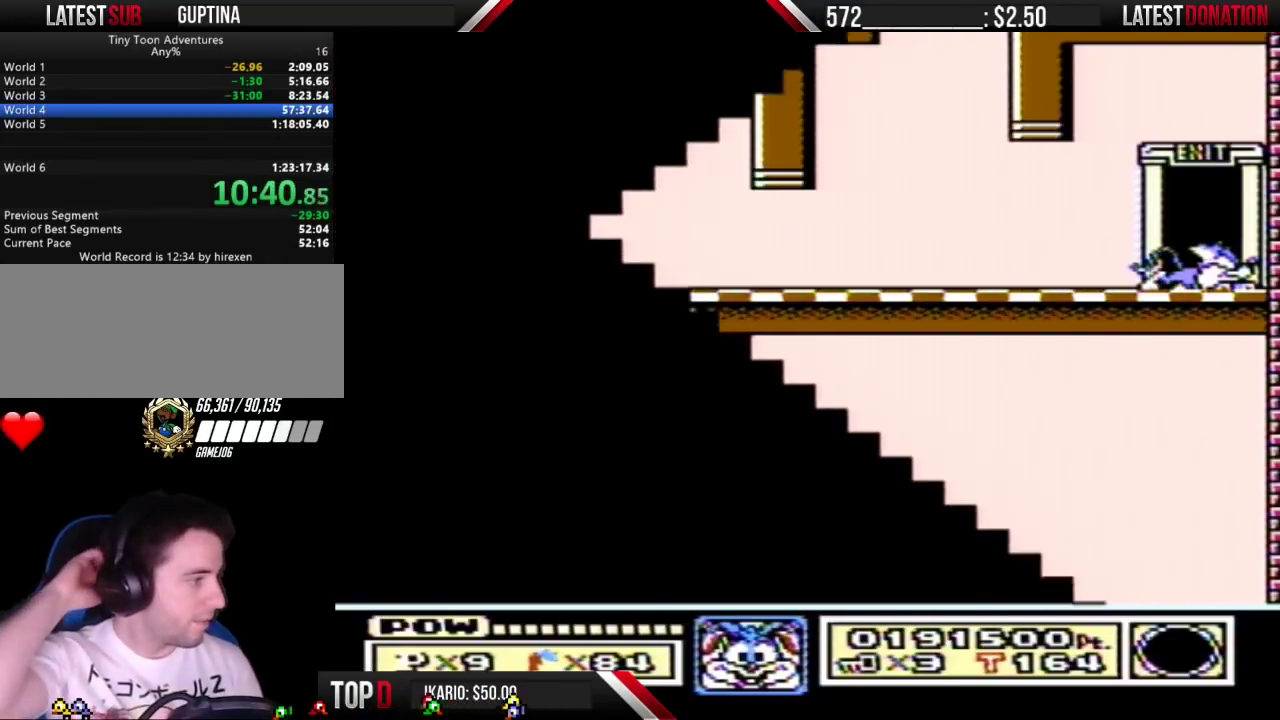
{"buttons": [], "events": []}
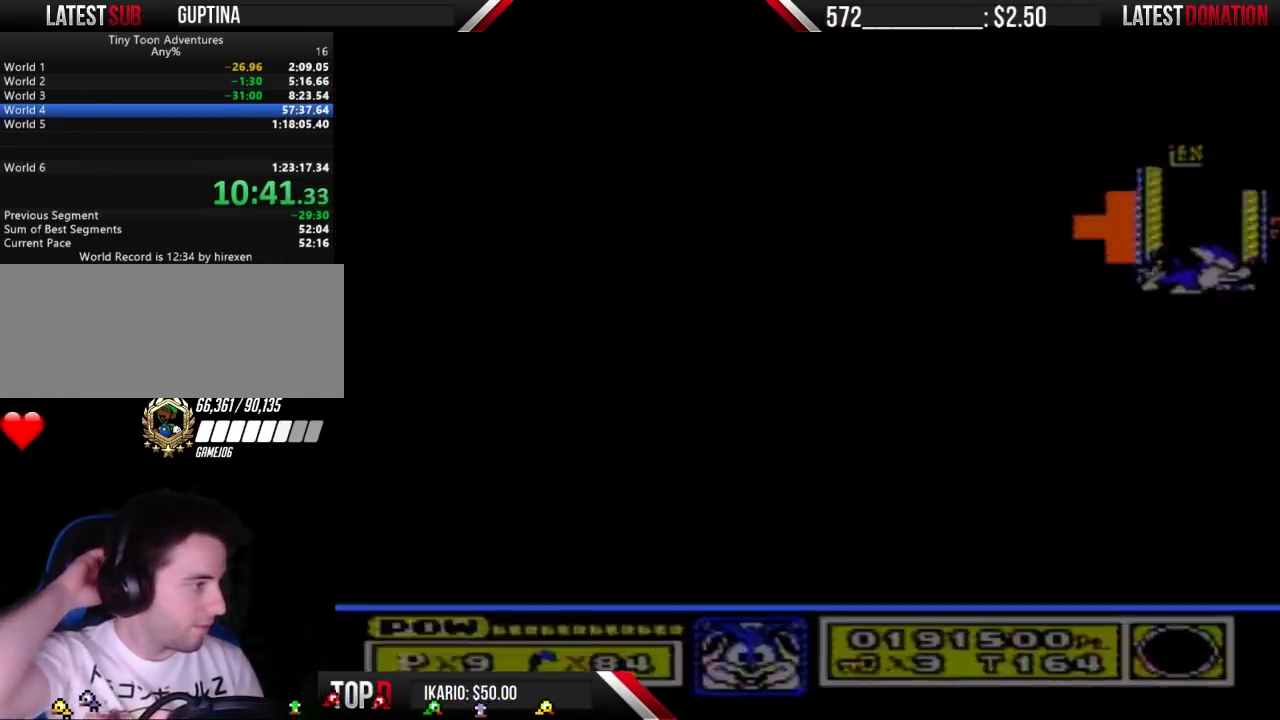
{"buttons": [], "events": []}
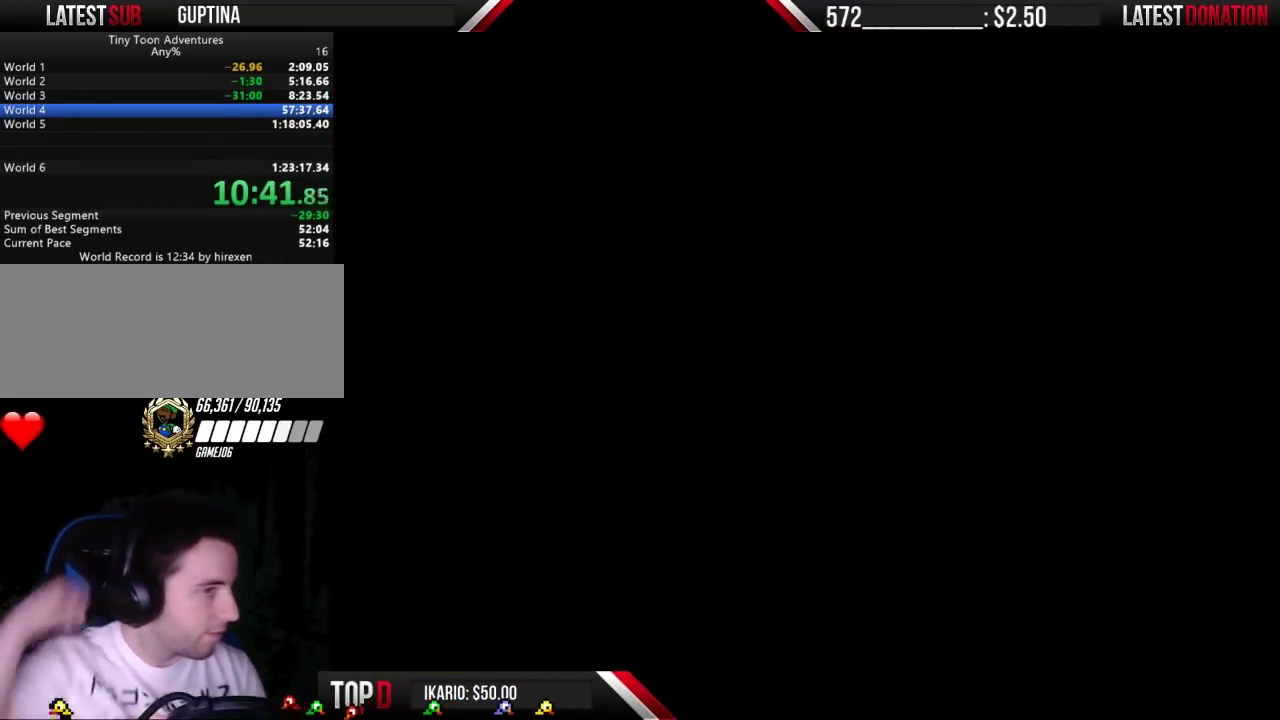
{"buttons": [], "events": []}
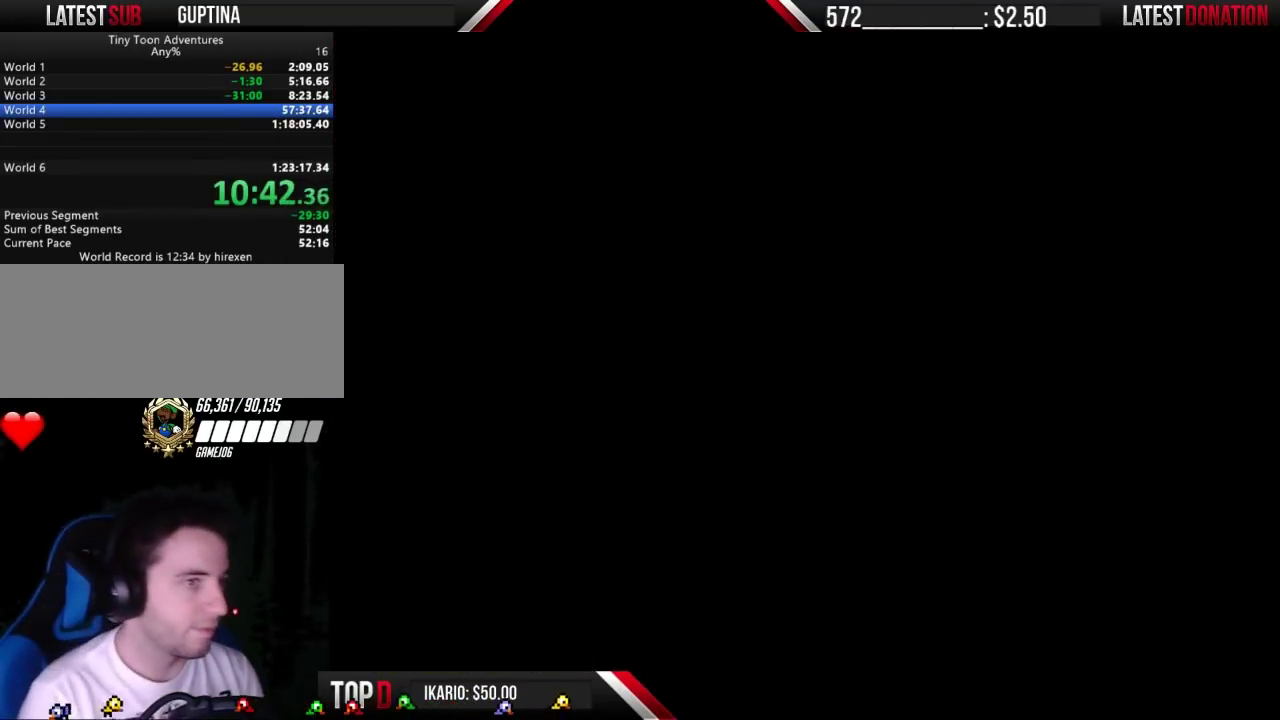
{"buttons": [], "events": []}
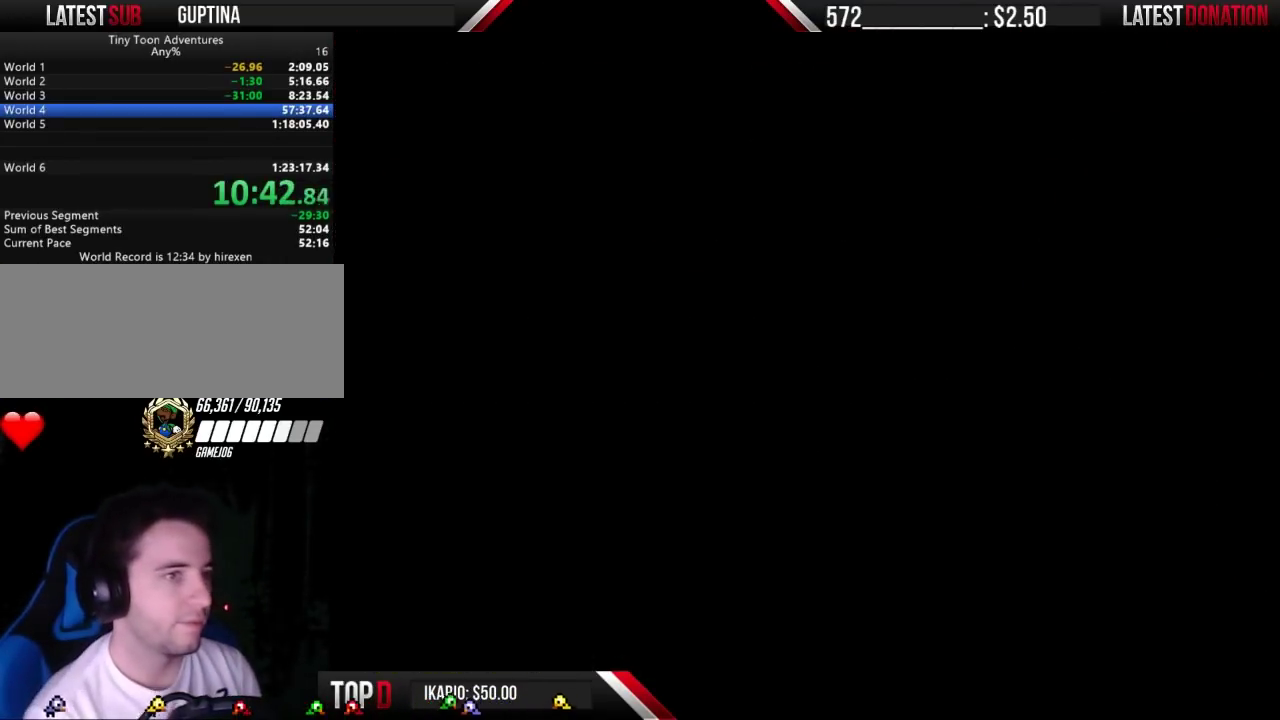
{"buttons": [], "events": []}
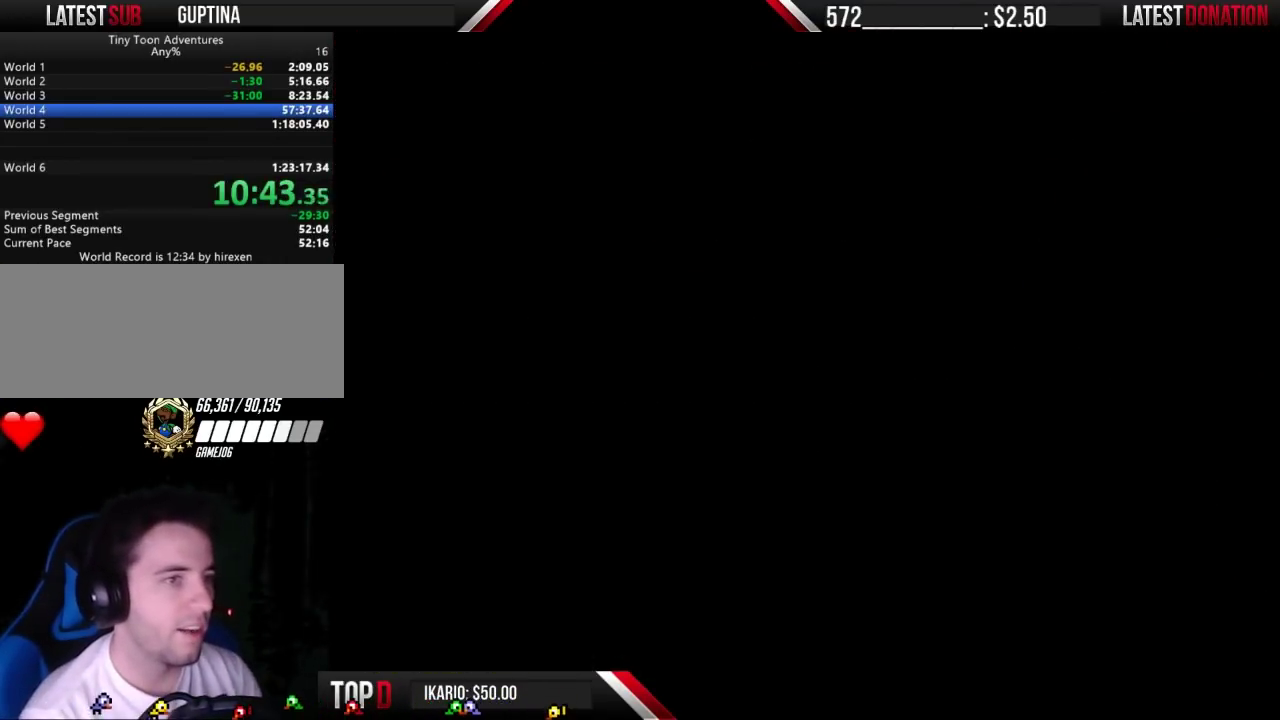
{"buttons": [], "events": []}
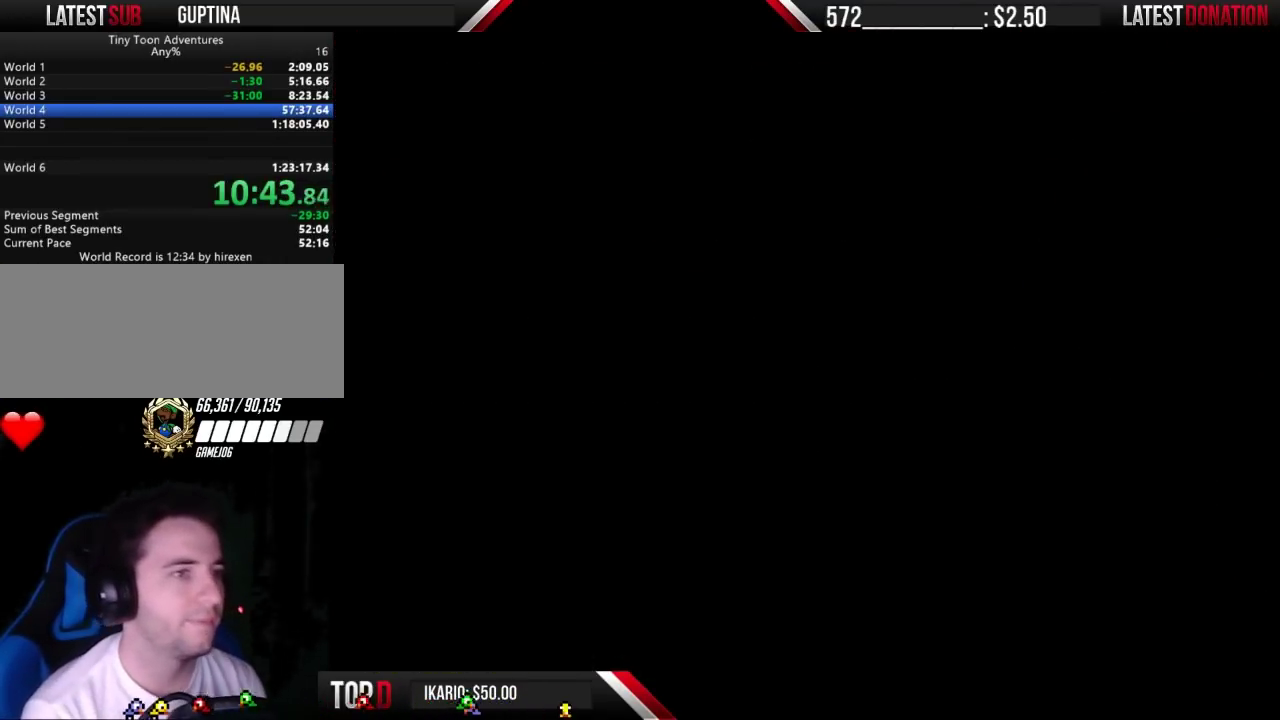
{"buttons": [], "events": []}
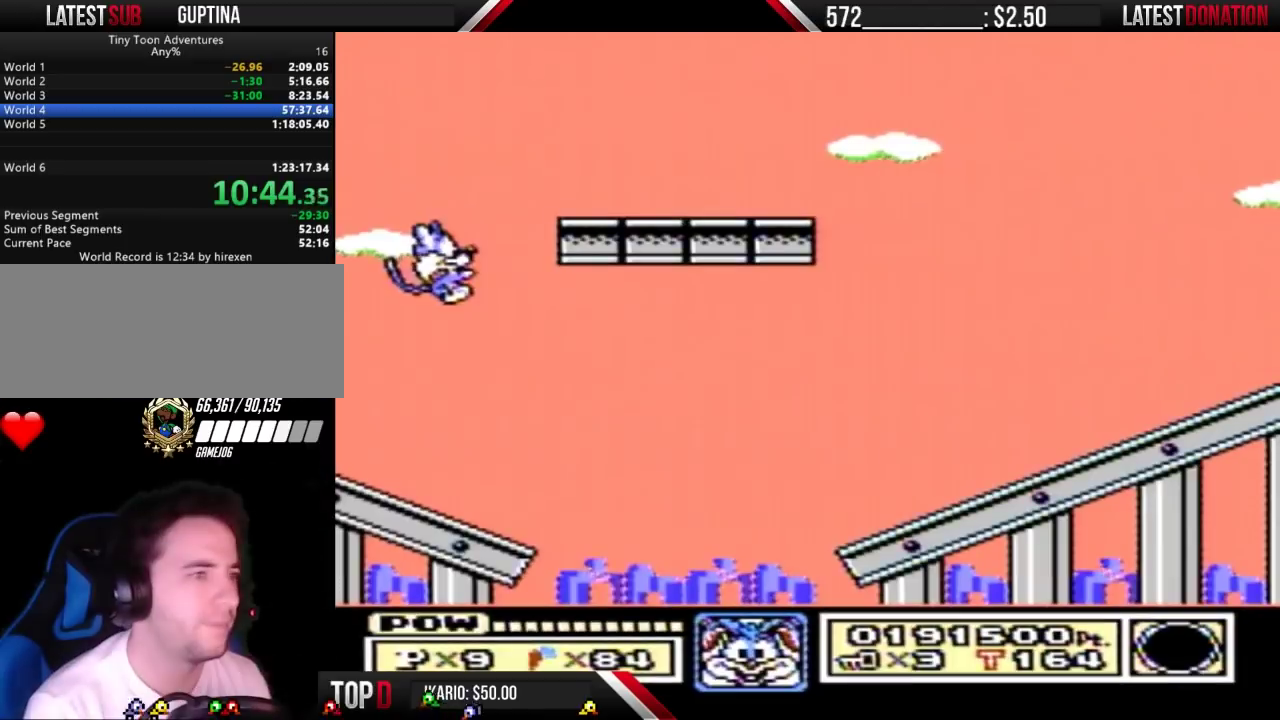
{"buttons": ["B"], "events": [[333, "B", "down"]]}
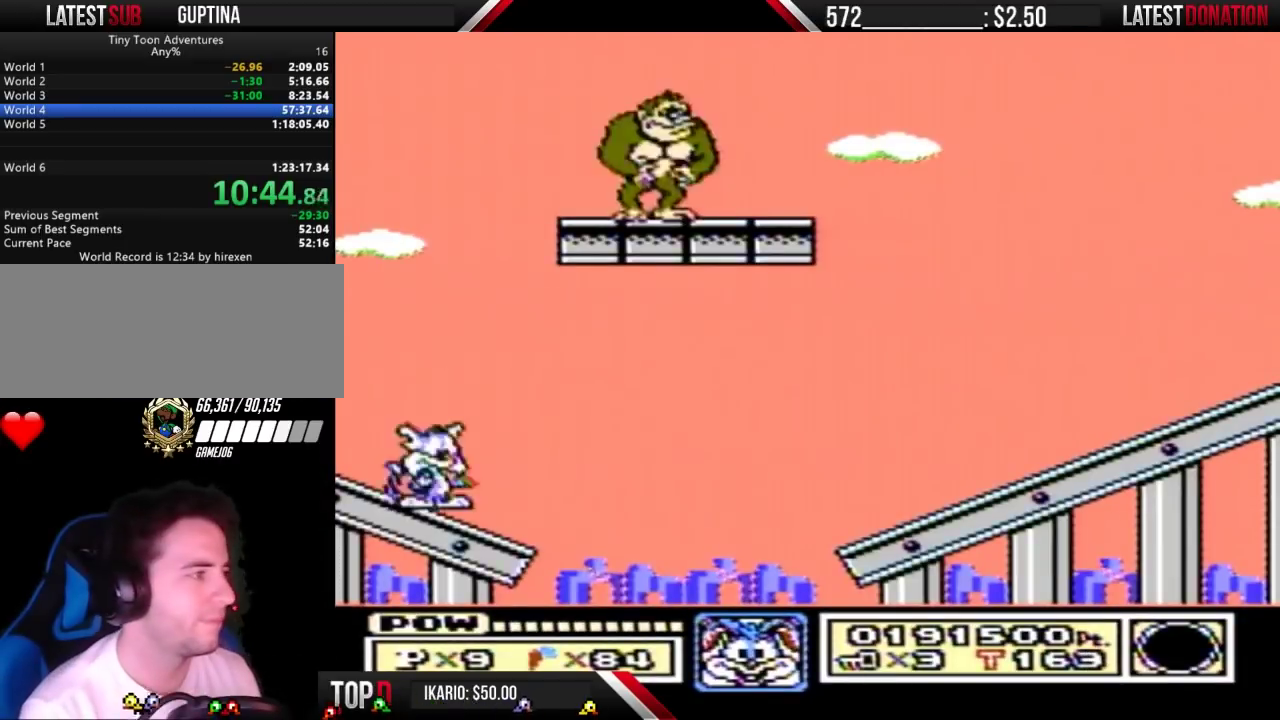
{"buttons": ["B"], "events": [[233, "DPAD_RIGHT", "down"], [467, "DPAD_RIGHT", "up"]]}
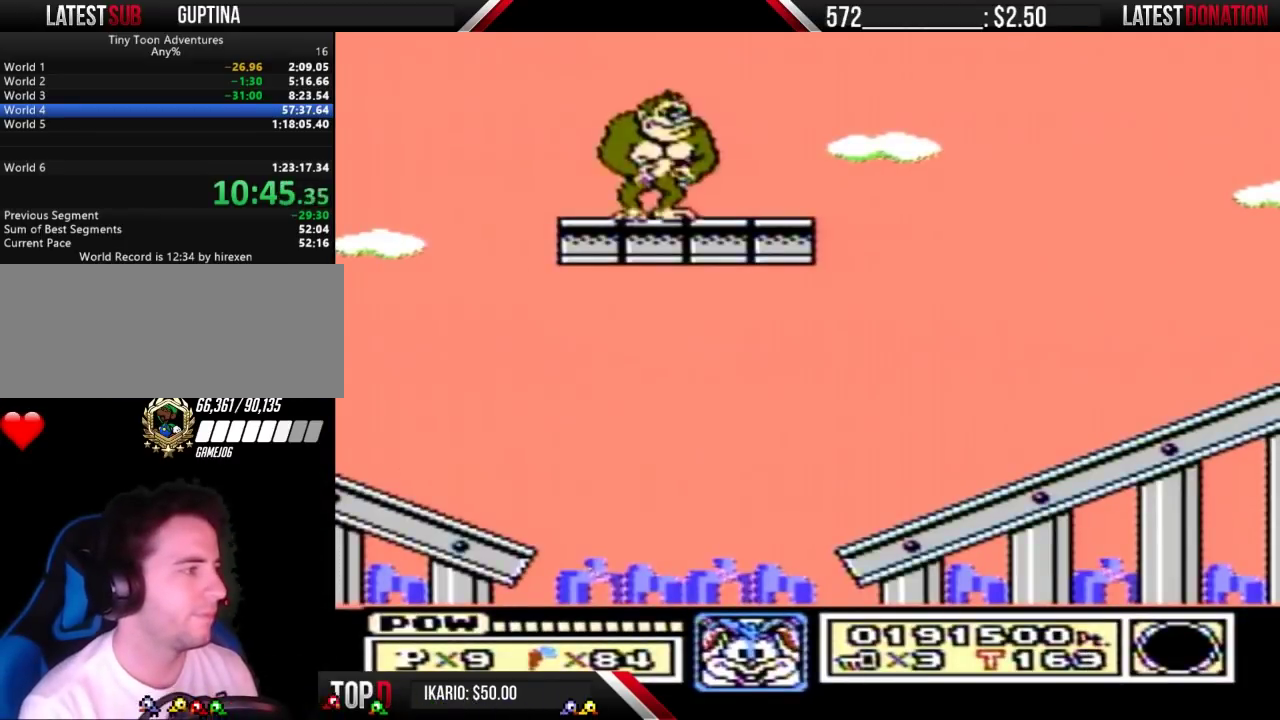
{"buttons": ["B", "DPAD_LEFT"], "events": [[33, "A", "down"], [33, "DPAD_LEFT", "down"], [133, "DPAD_LEFT", "up"], [233, "DPAD_RIGHT", "down"], [267, "A", "up"], [300, "B", "up"], [367, "DPAD_RIGHT", "up"], [400, "B", "down"], [467, "DPAD_LEFT", "down"]]}
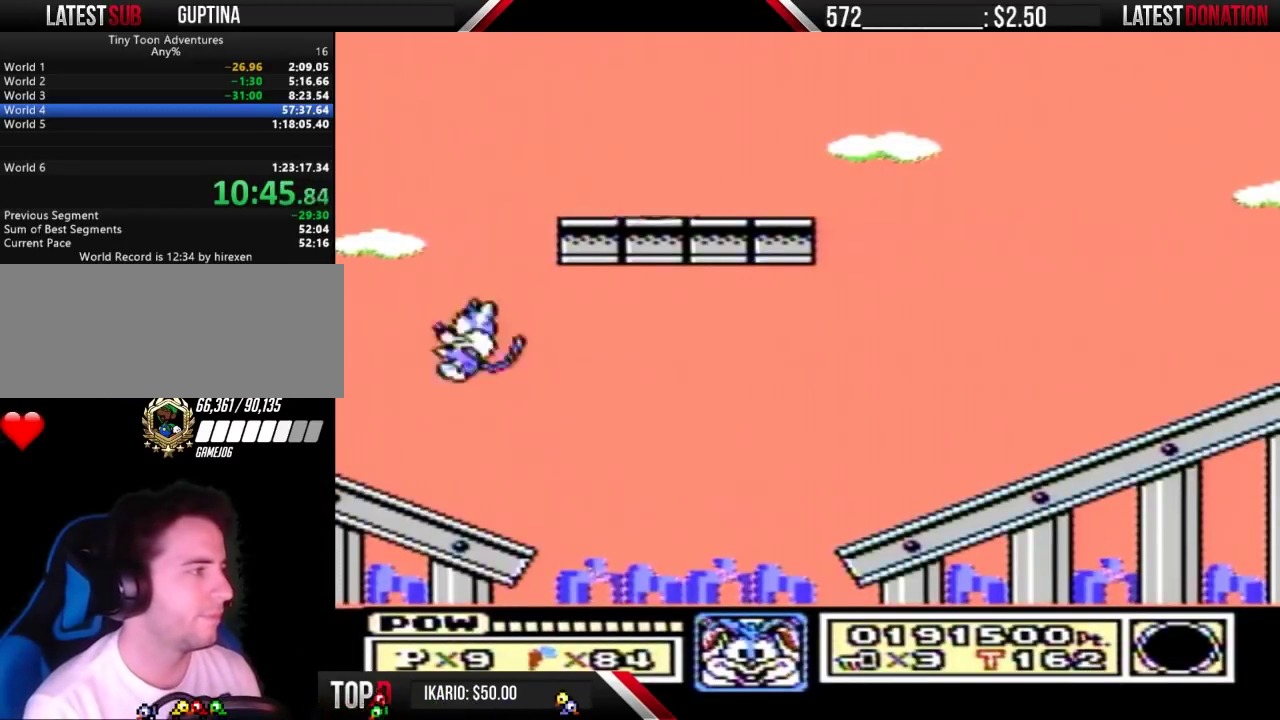
{"buttons": ["B", "DPAD_RIGHT"], "events": [[100, "DPAD_LEFT", "up"], [500, "DPAD_RIGHT", "down"]]}
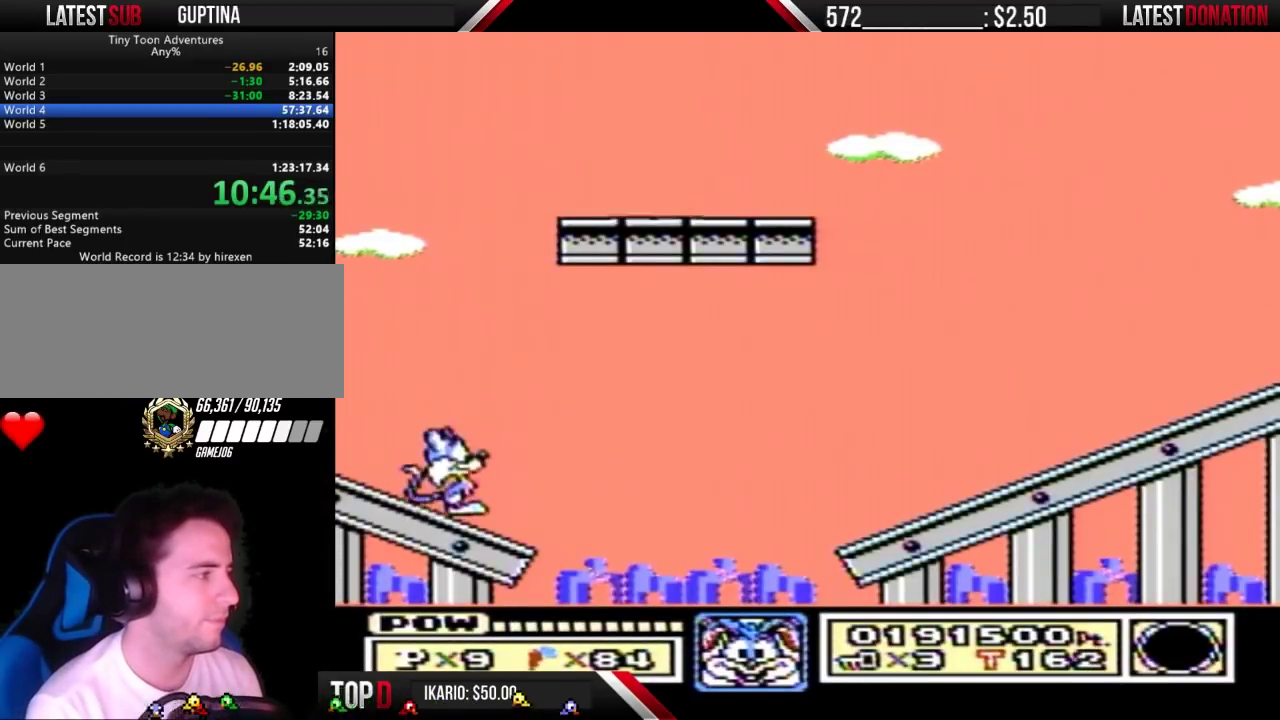
{"buttons": ["B"], "events": [[167, "DPAD_RIGHT", "up"]]}
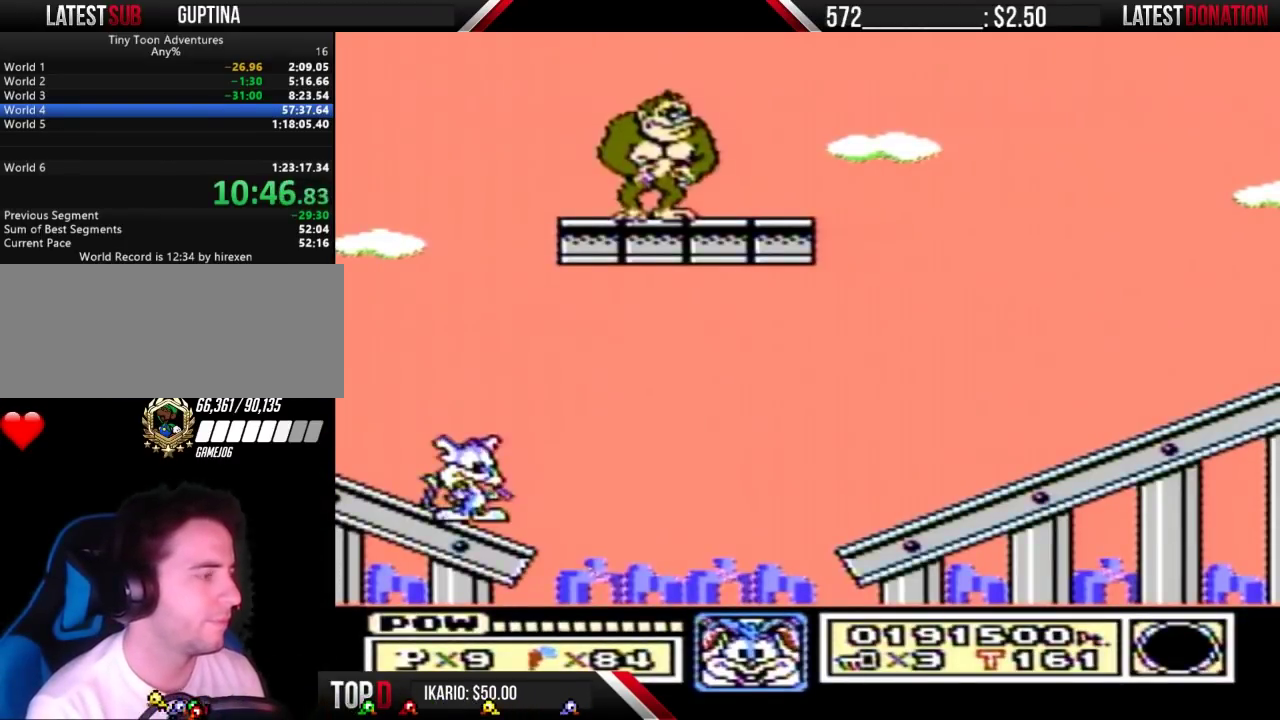
{"buttons": ["B"], "events": [[100, "DPAD_RIGHT", "down"], [200, "DPAD_RIGHT", "up"]]}
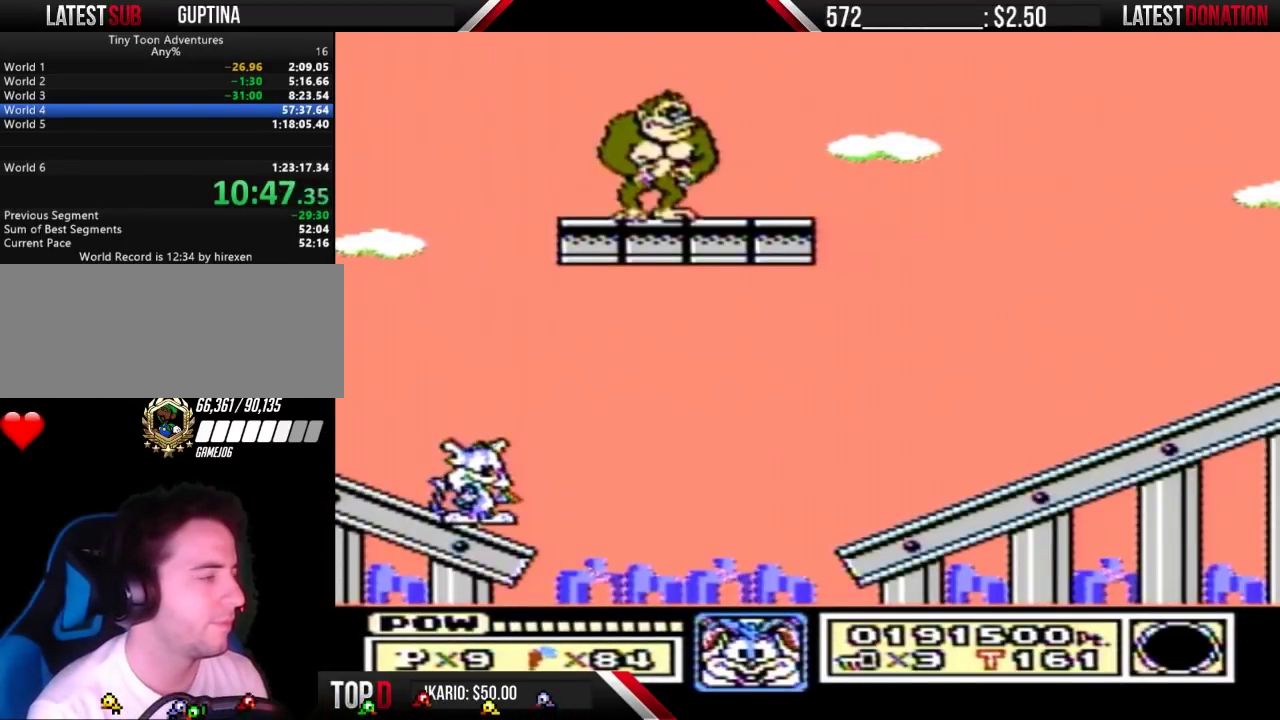
{"buttons": ["B"], "events": [[67, "DPAD_RIGHT", "down"], [167, "DPAD_RIGHT", "up"]]}